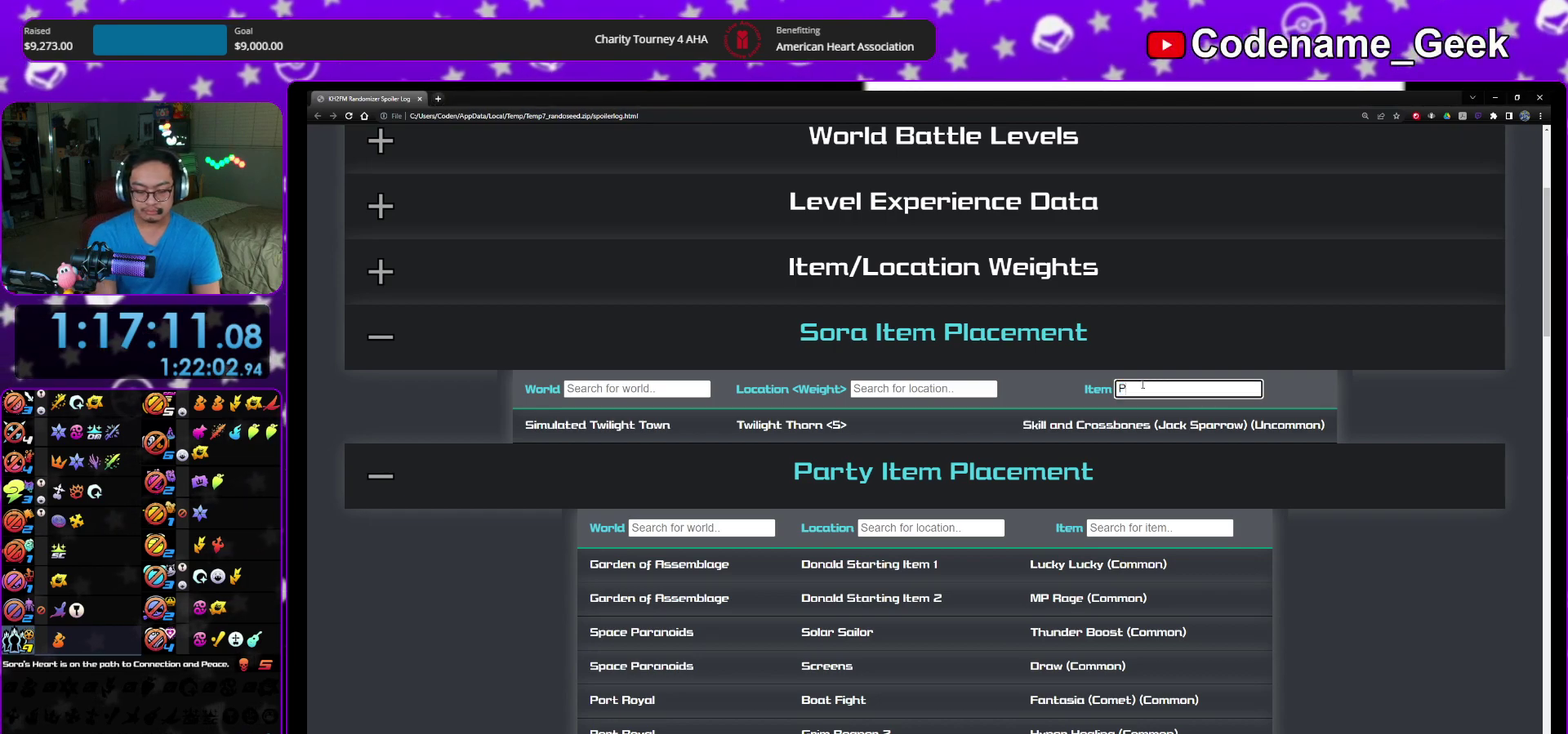
Gameplay with a controller (Nintendo layout); each line is a JSON object with the inputs held at the frame after it (dt_ms = milliseconds from this image to that frame). "events" lists button and stick changes between this image and that frame as [ms after this image, input, new state], when the widget could be followed in between. This overlay highlights the sticks when they move; stick clicks (L3 R3) are not distinguishable. Not read: HOME L3 R3 SELECT START.
{"dt_ms": 500, "buttons": [], "left_stick": "down-right", "right_stick": "center", "events": []}
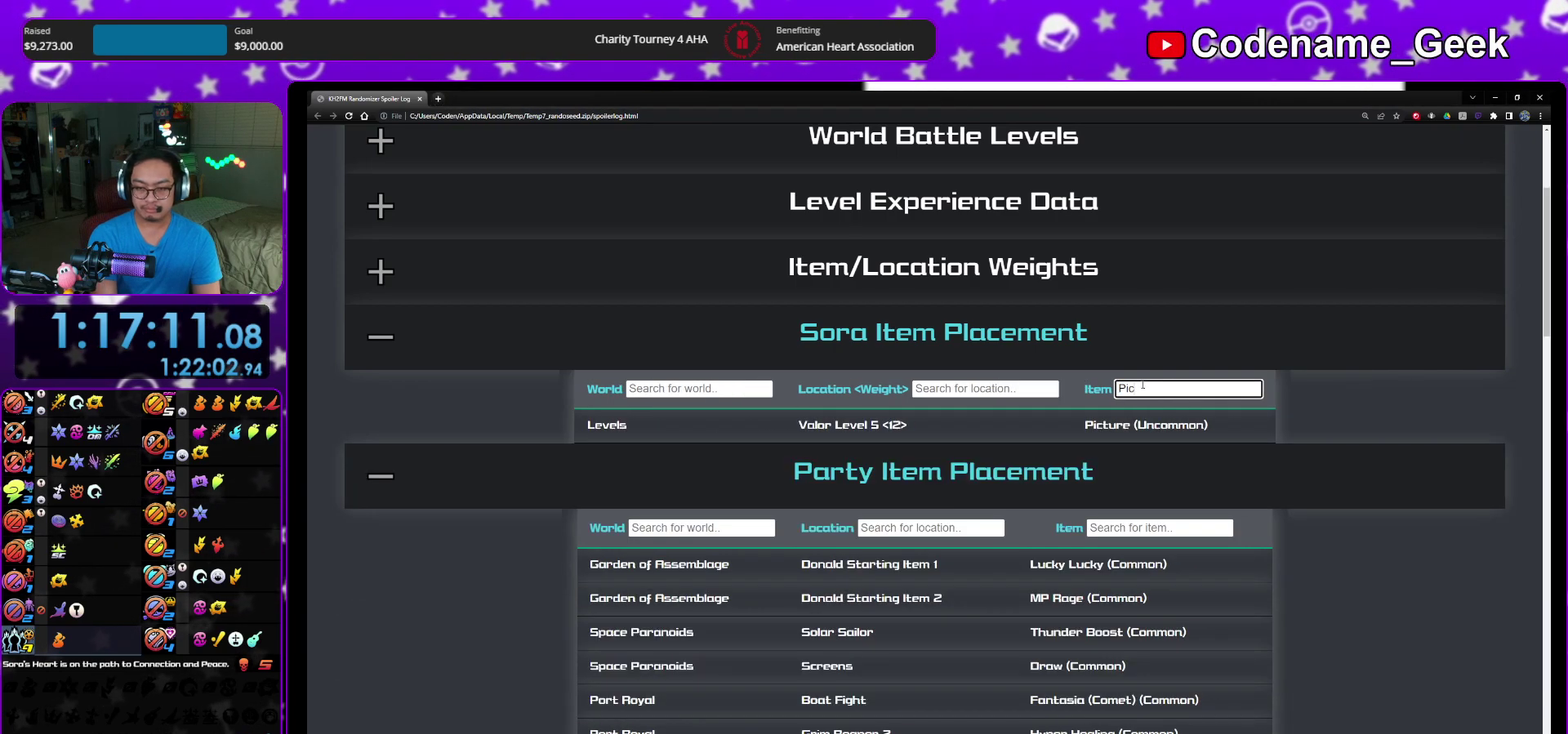
{"dt_ms": 700, "buttons": [], "left_stick": "center", "right_stick": "center"}
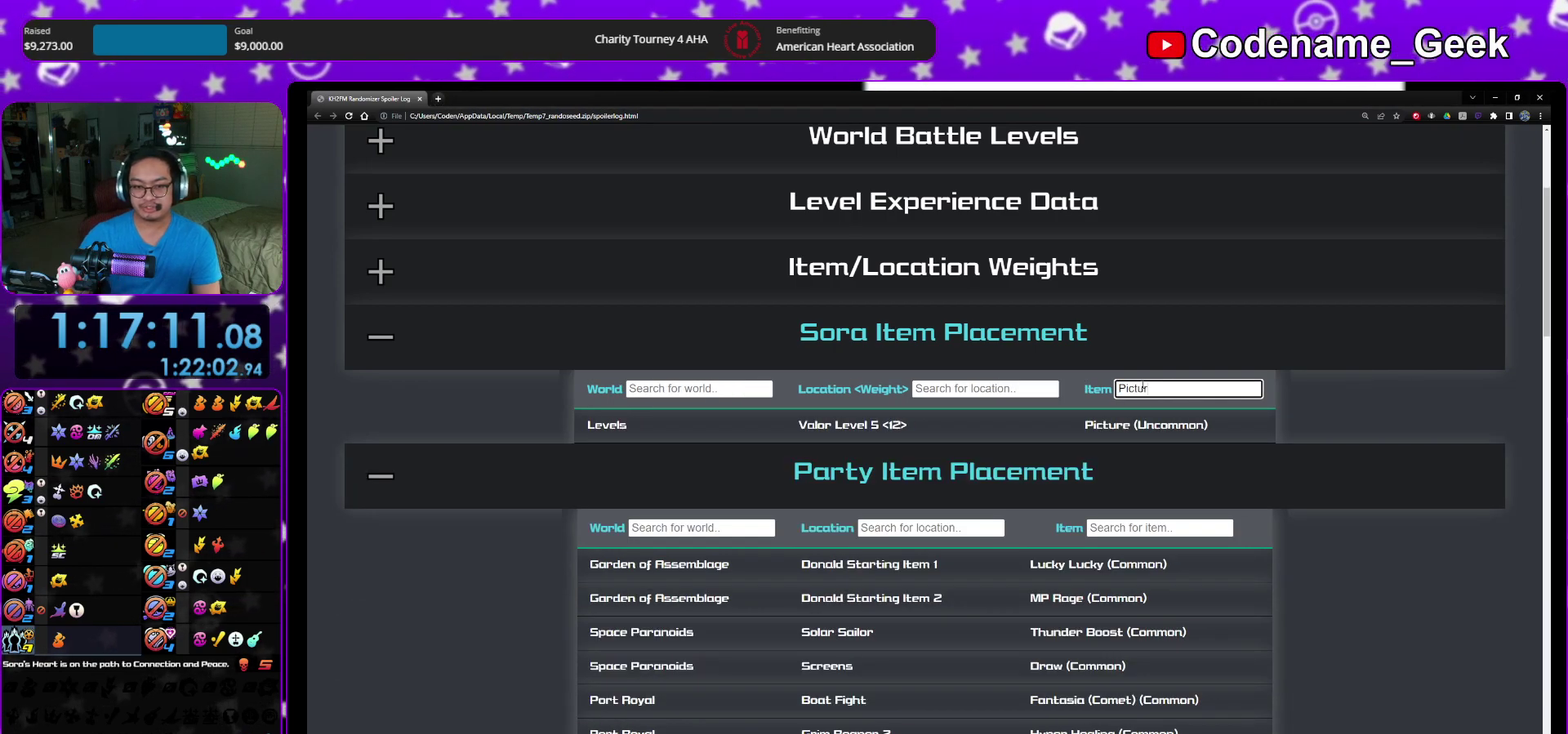
{"dt_ms": 300, "buttons": [], "left_stick": "center", "right_stick": "center"}
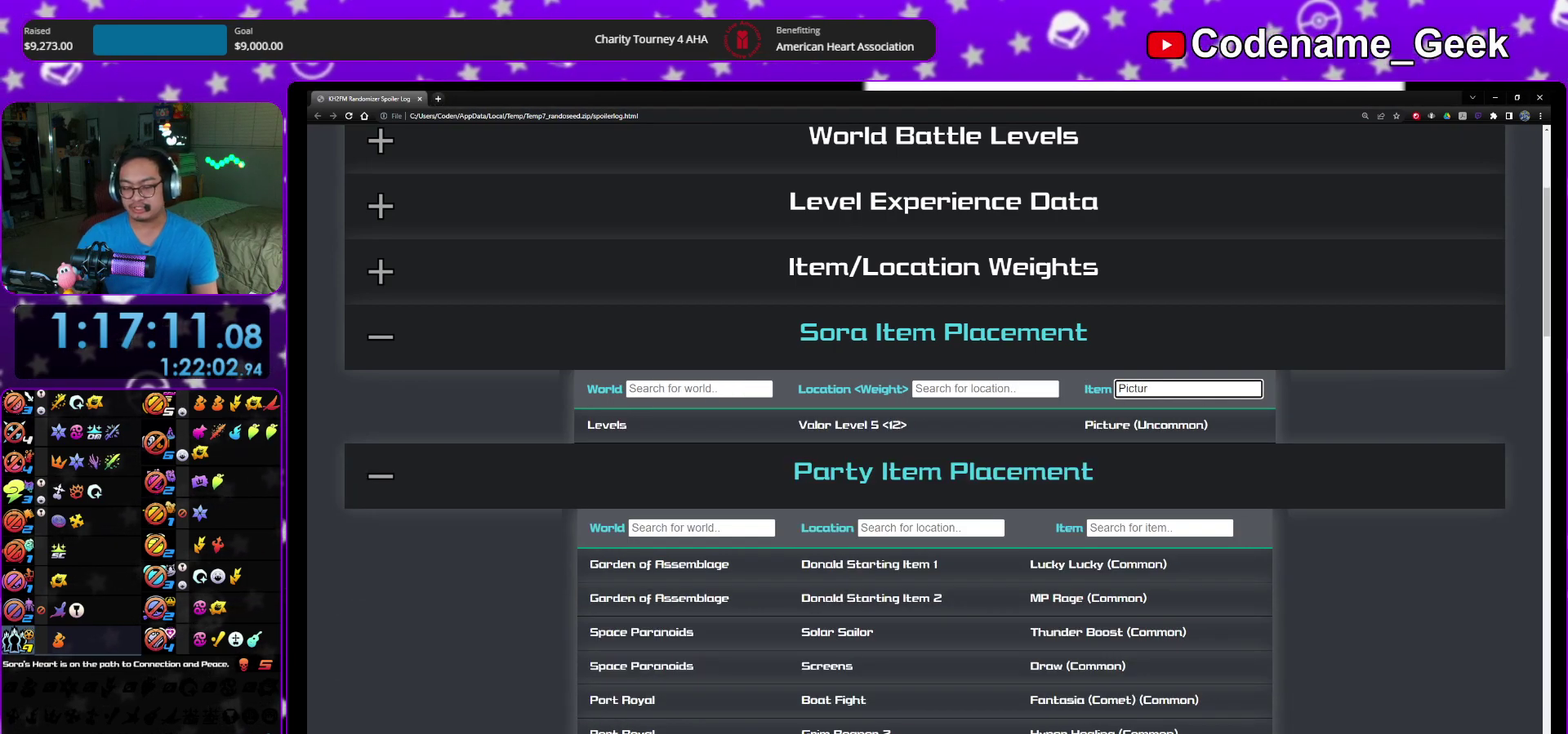
{"dt_ms": 500, "buttons": [], "left_stick": "center", "right_stick": "center"}
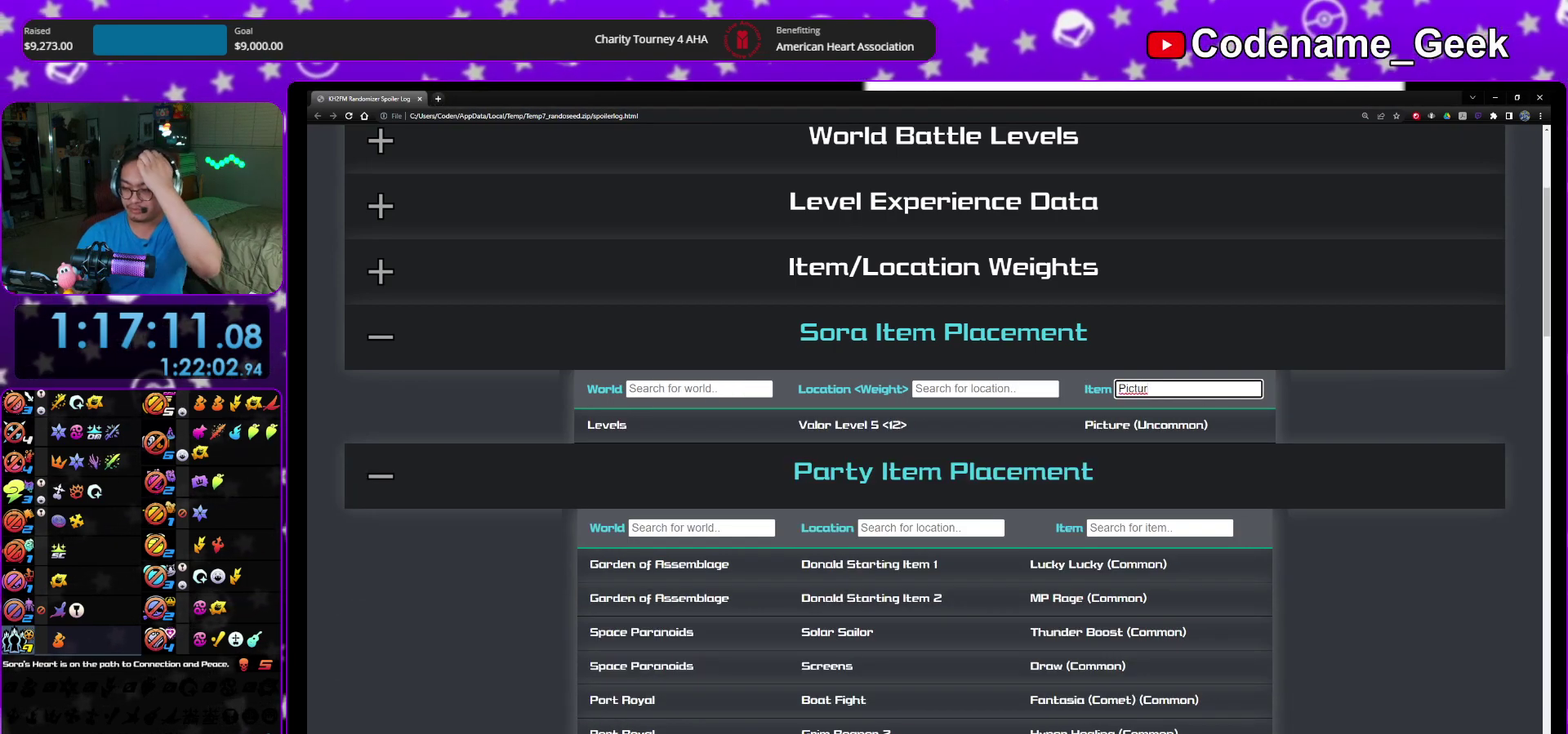
{"dt_ms": 500, "buttons": [], "left_stick": "center", "right_stick": "center"}
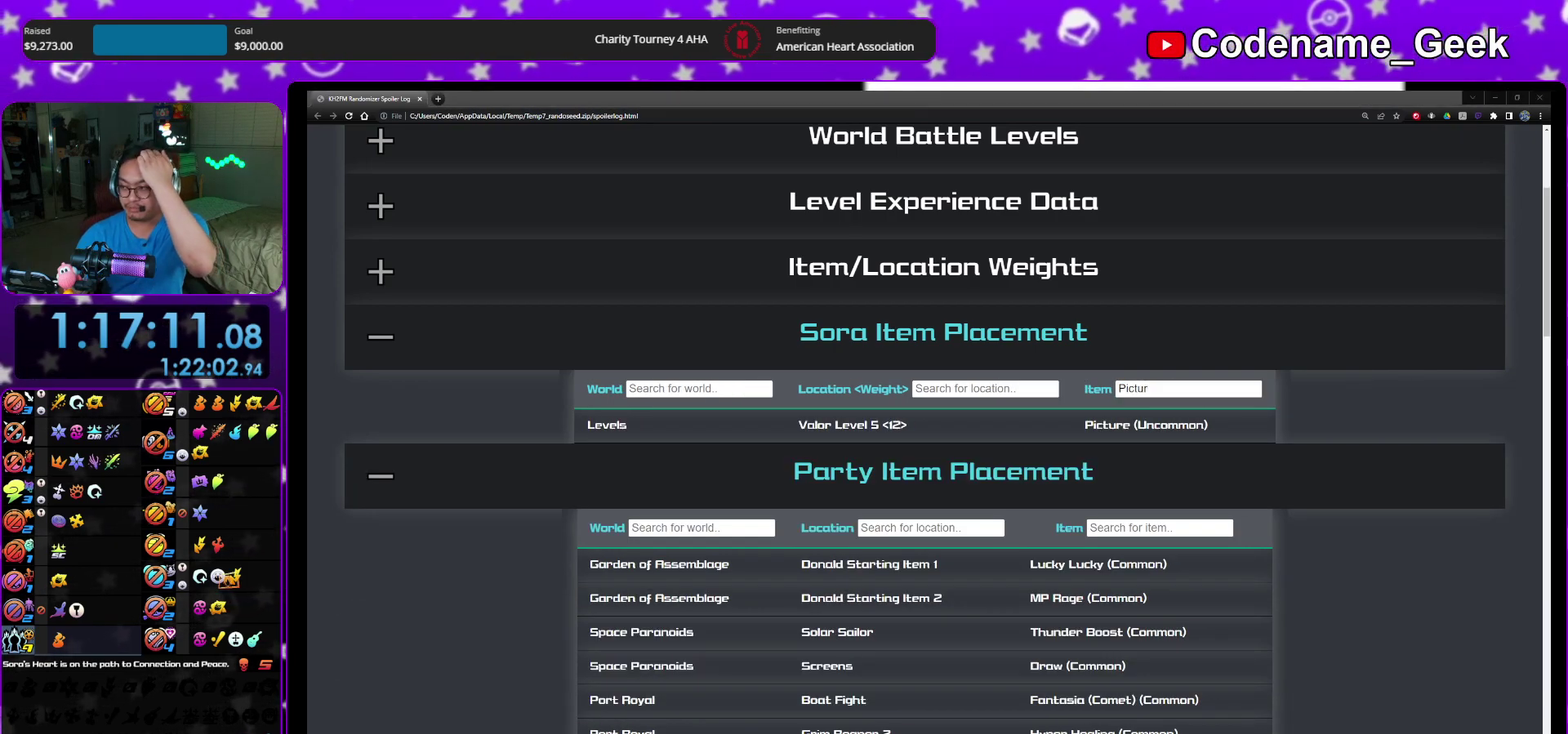
{"dt_ms": 500, "buttons": [], "left_stick": "center", "right_stick": "center"}
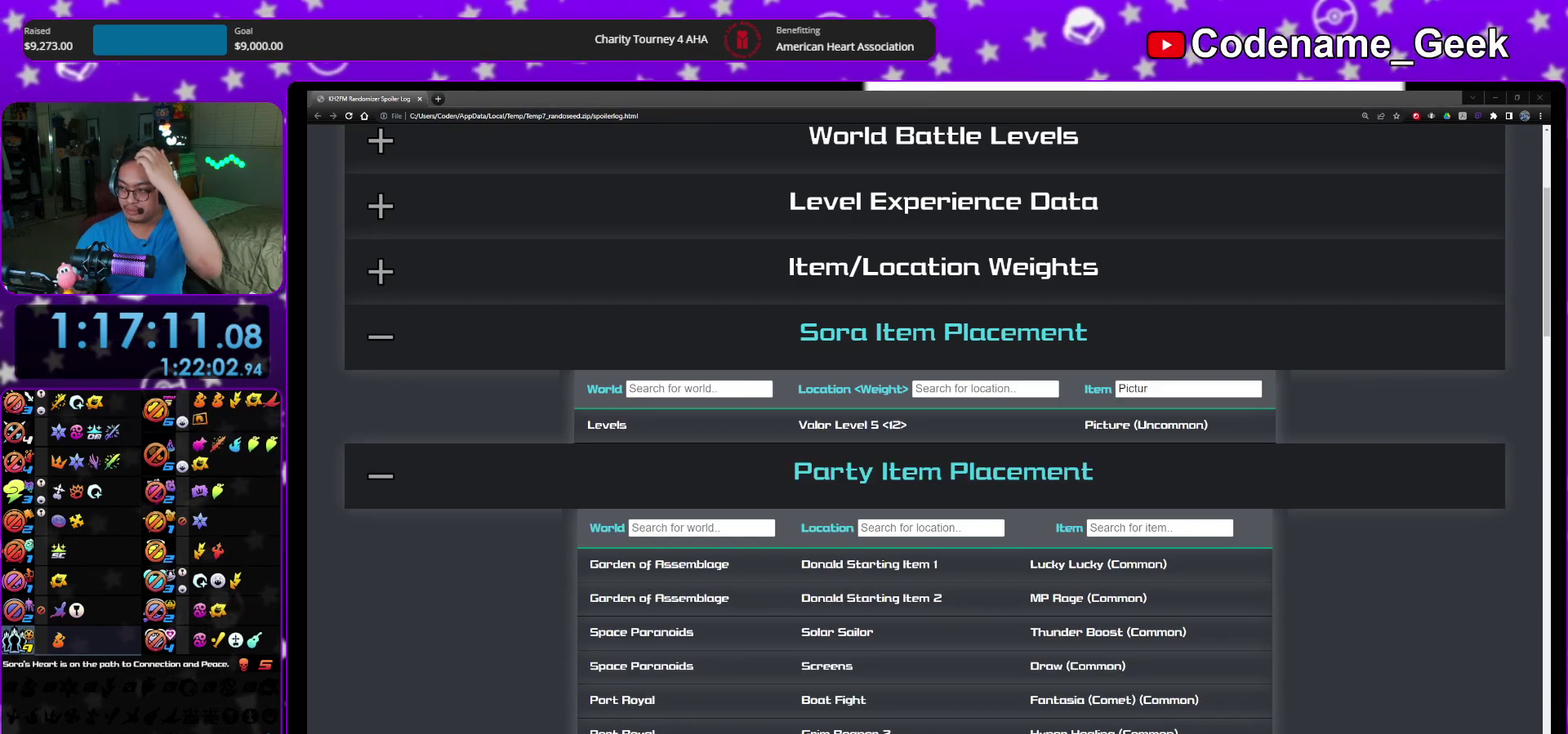
{"dt_ms": 500, "buttons": [], "left_stick": "center", "right_stick": "center"}
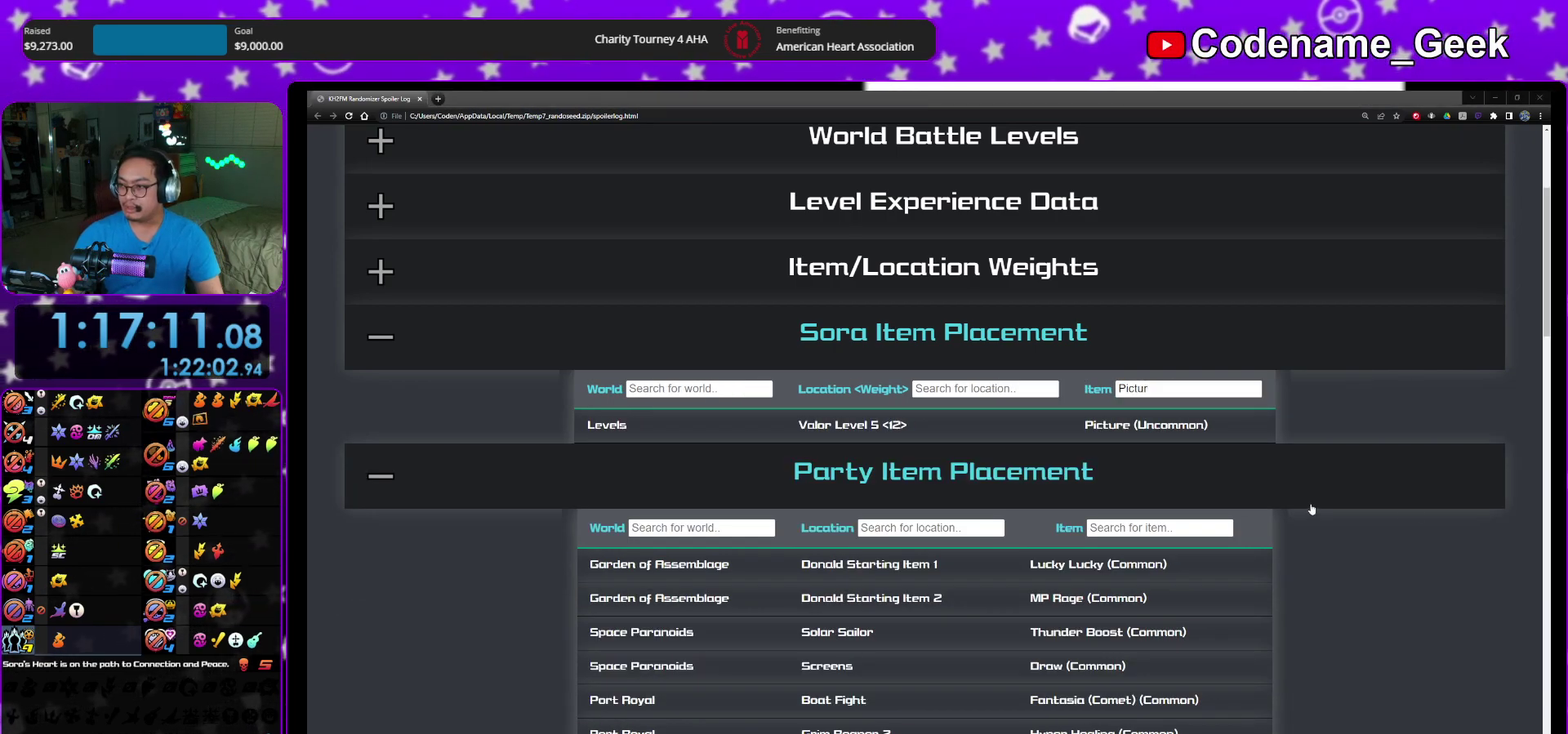
{"dt_ms": 500, "buttons": [], "left_stick": "down-right", "right_stick": "center"}
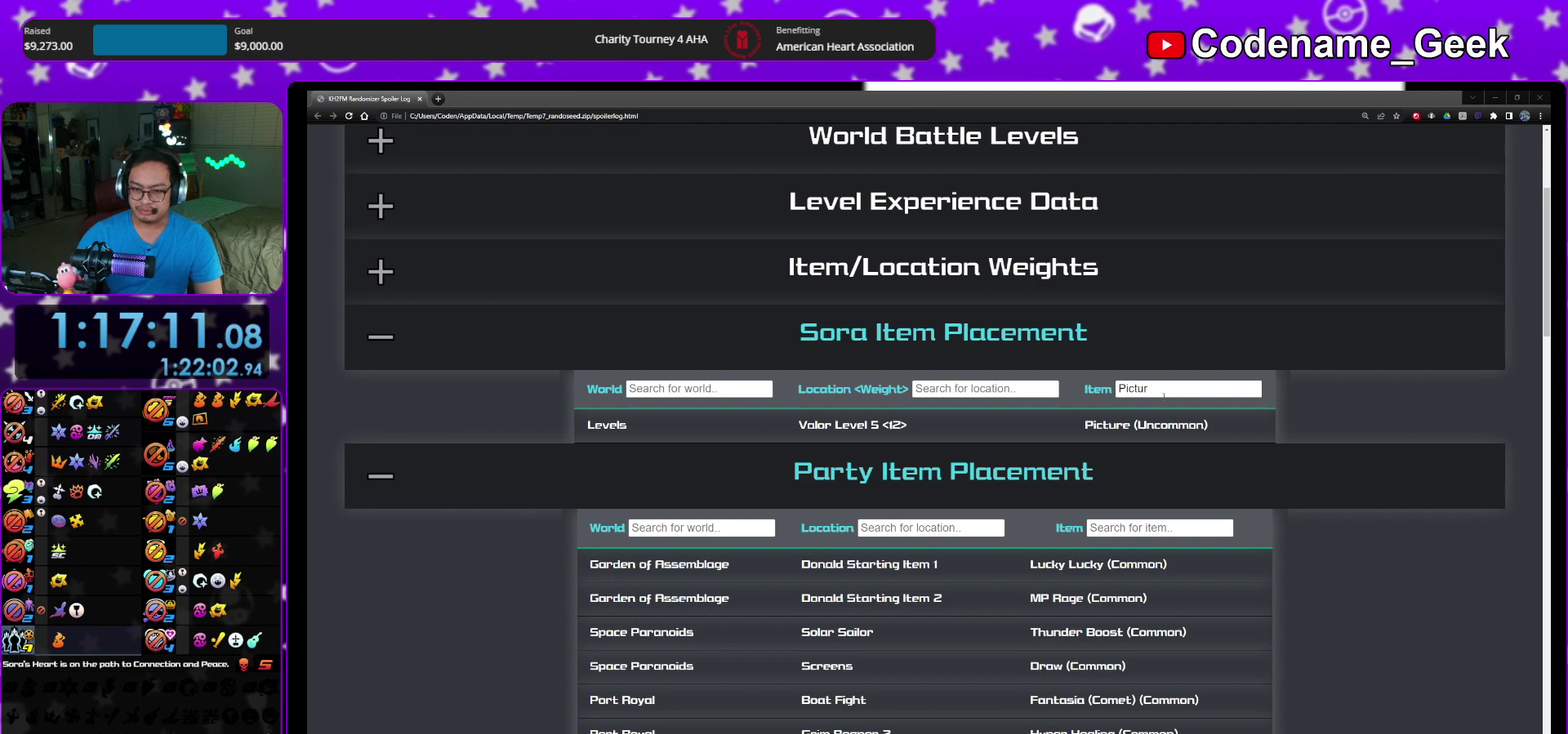
{"dt_ms": 500, "buttons": [], "left_stick": "down-right", "right_stick": "center", "events": []}
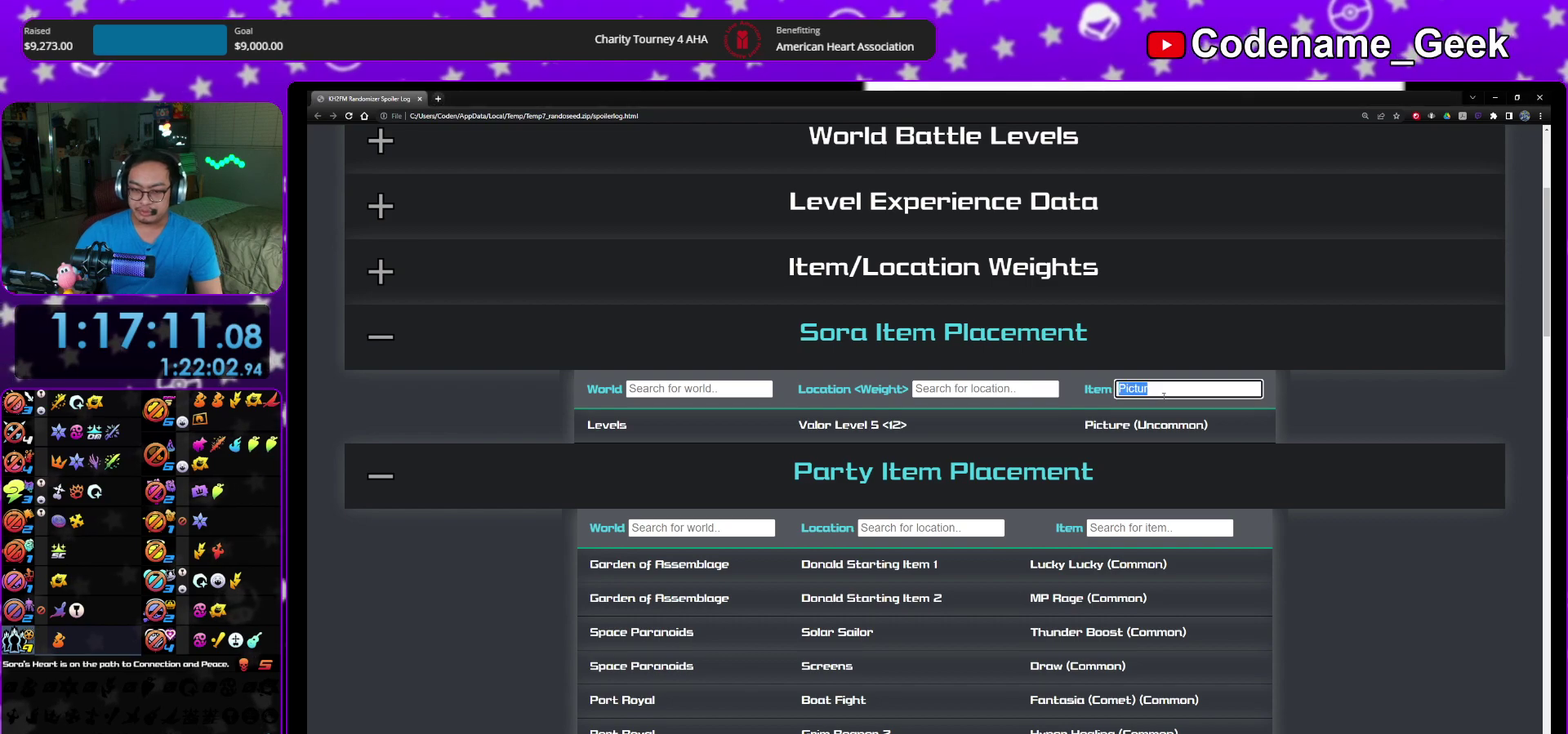
{"dt_ms": 300, "buttons": [], "left_stick": "down-right", "right_stick": "center", "events": []}
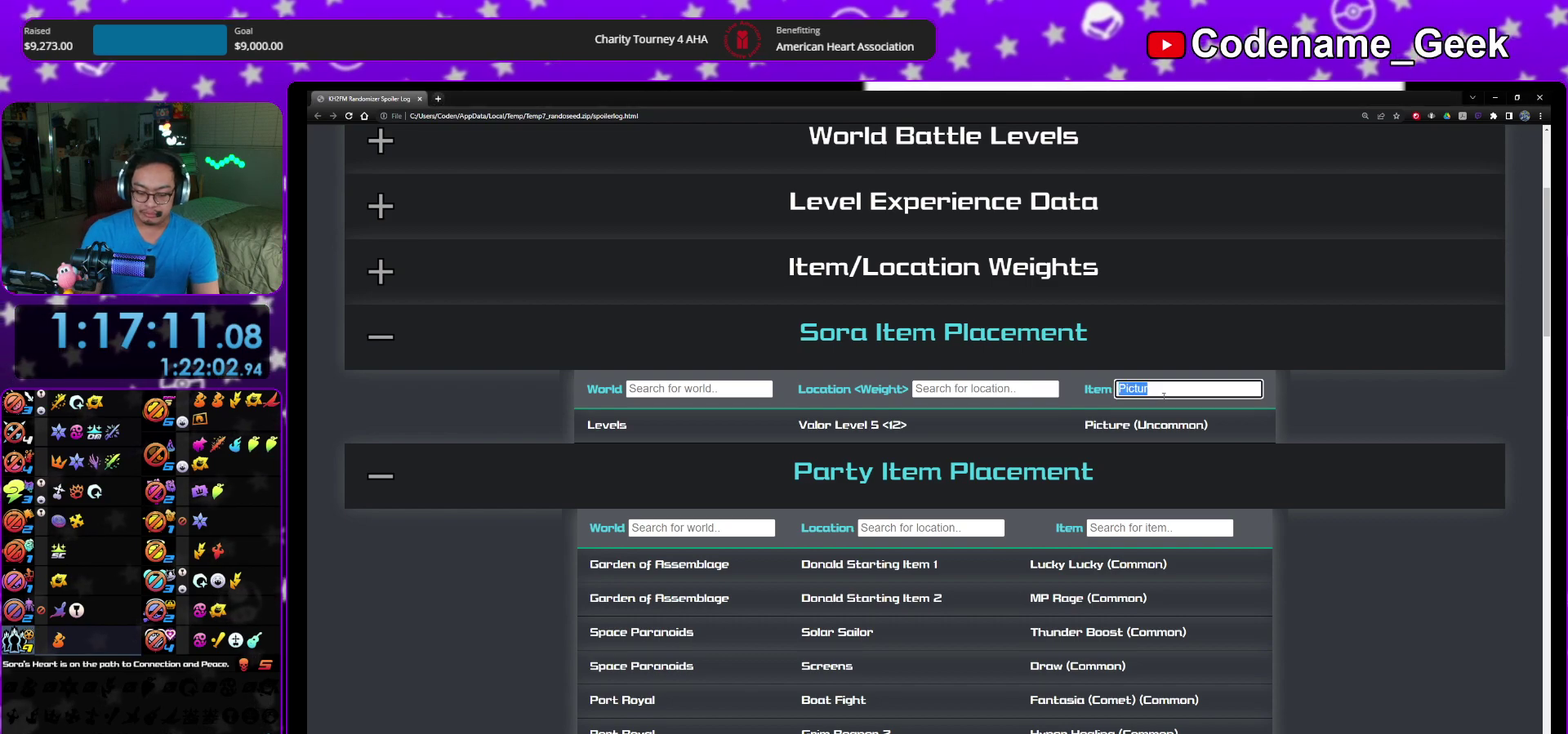
{"dt_ms": 700, "buttons": [], "left_stick": "down-right", "right_stick": "center", "events": []}
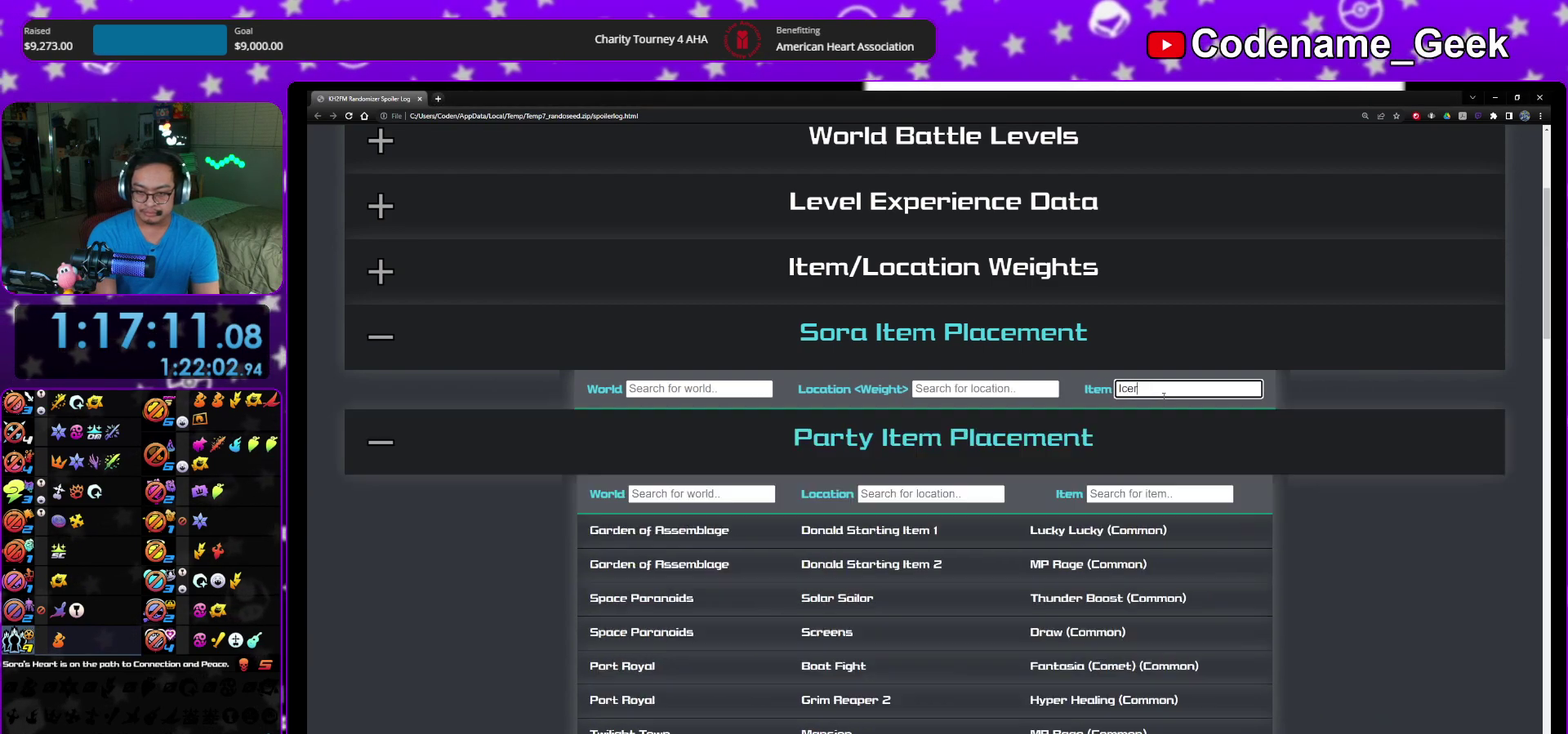
{"dt_ms": 500, "buttons": [], "left_stick": "down-right", "right_stick": "center", "events": []}
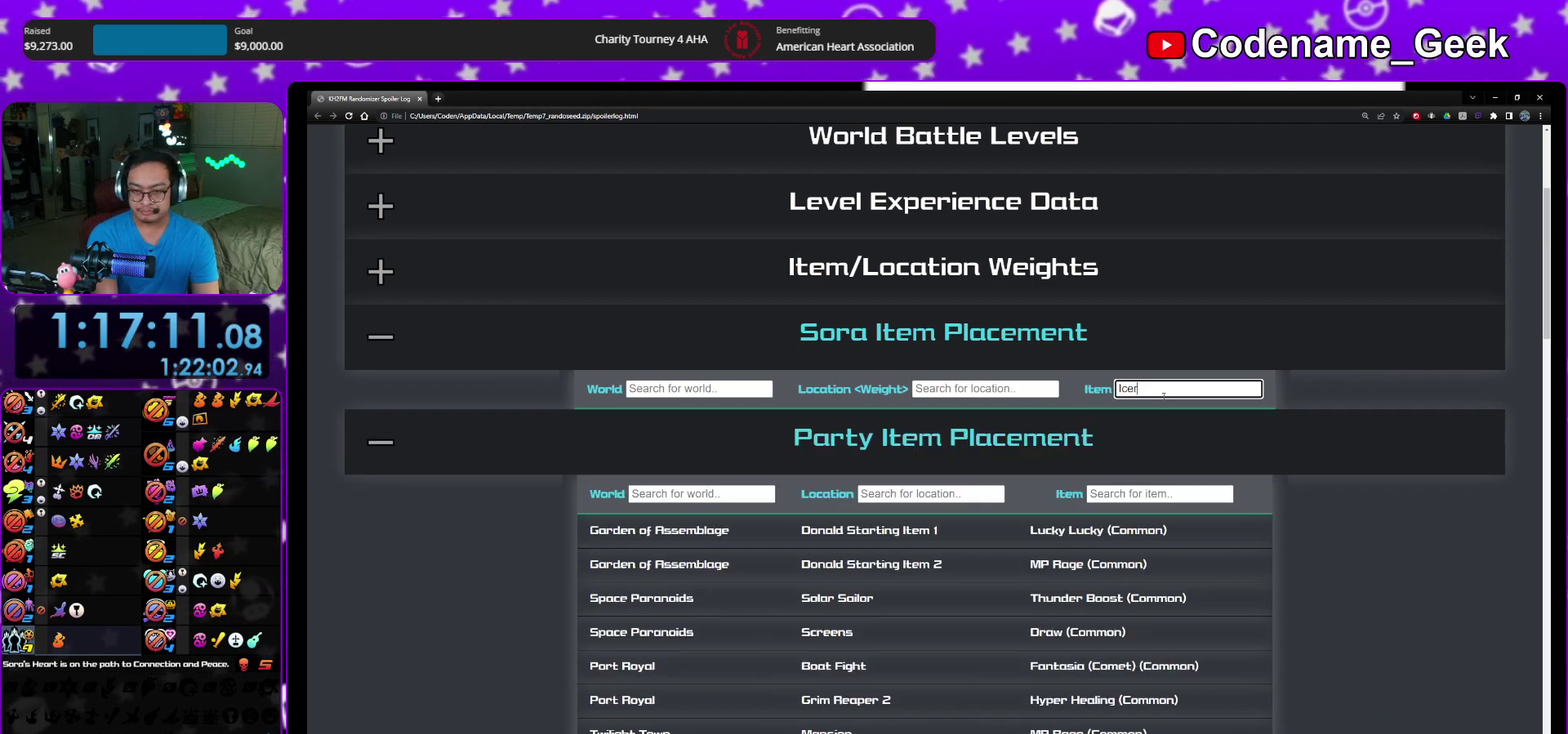
{"dt_ms": 600, "buttons": [], "left_stick": "down-right", "right_stick": "center", "events": []}
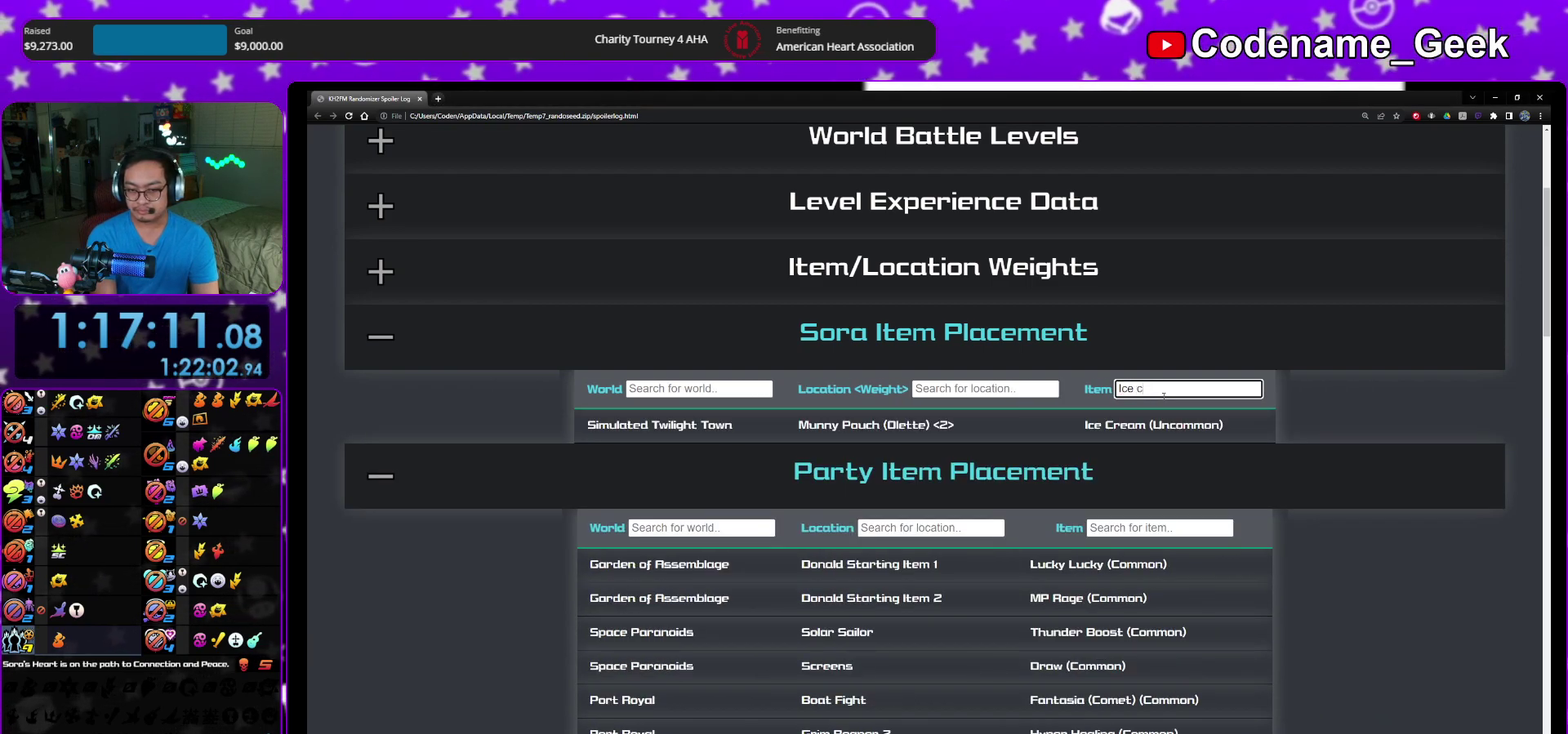
{"dt_ms": 400, "buttons": [], "left_stick": "center", "right_stick": "center"}
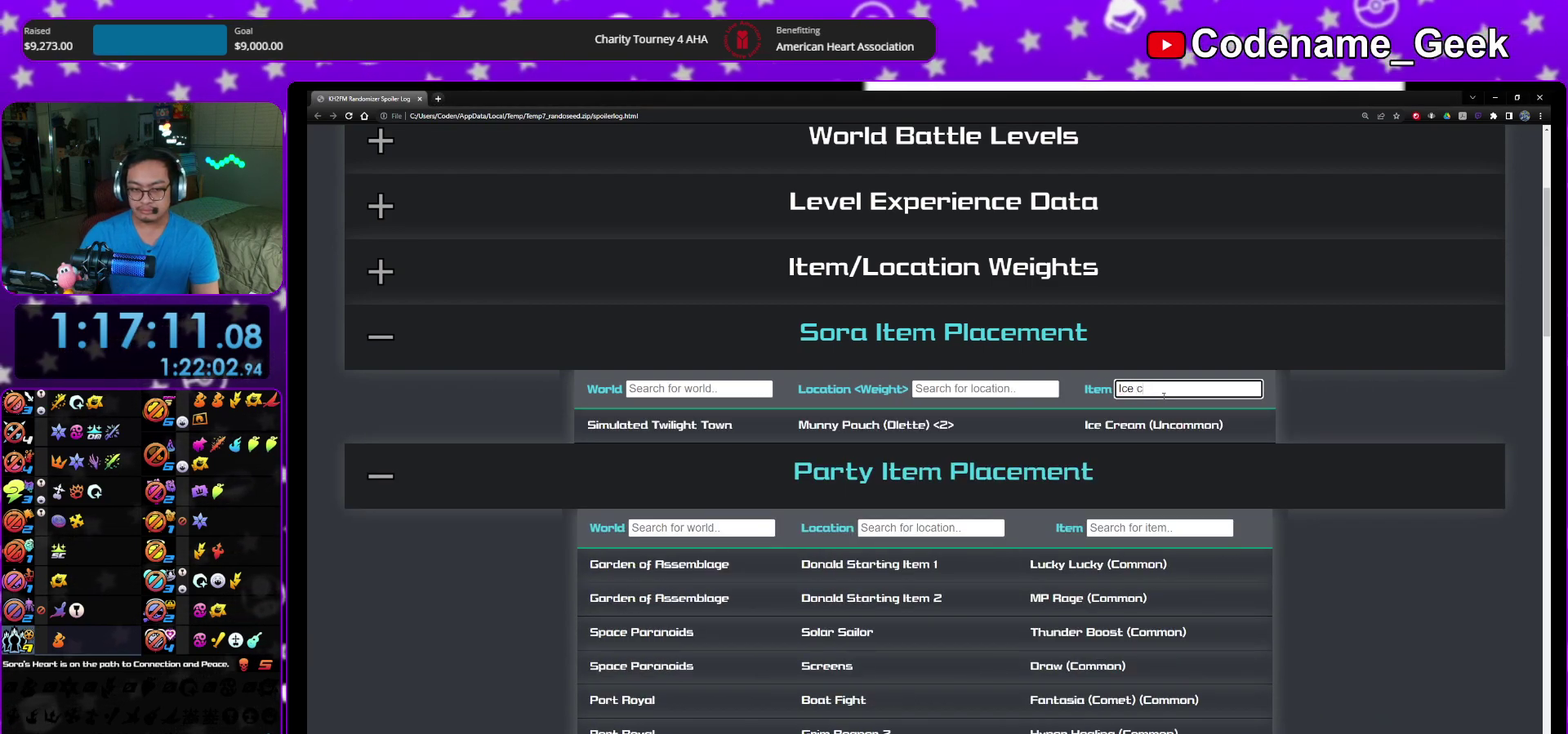
{"dt_ms": 500, "buttons": [], "left_stick": "center", "right_stick": "center"}
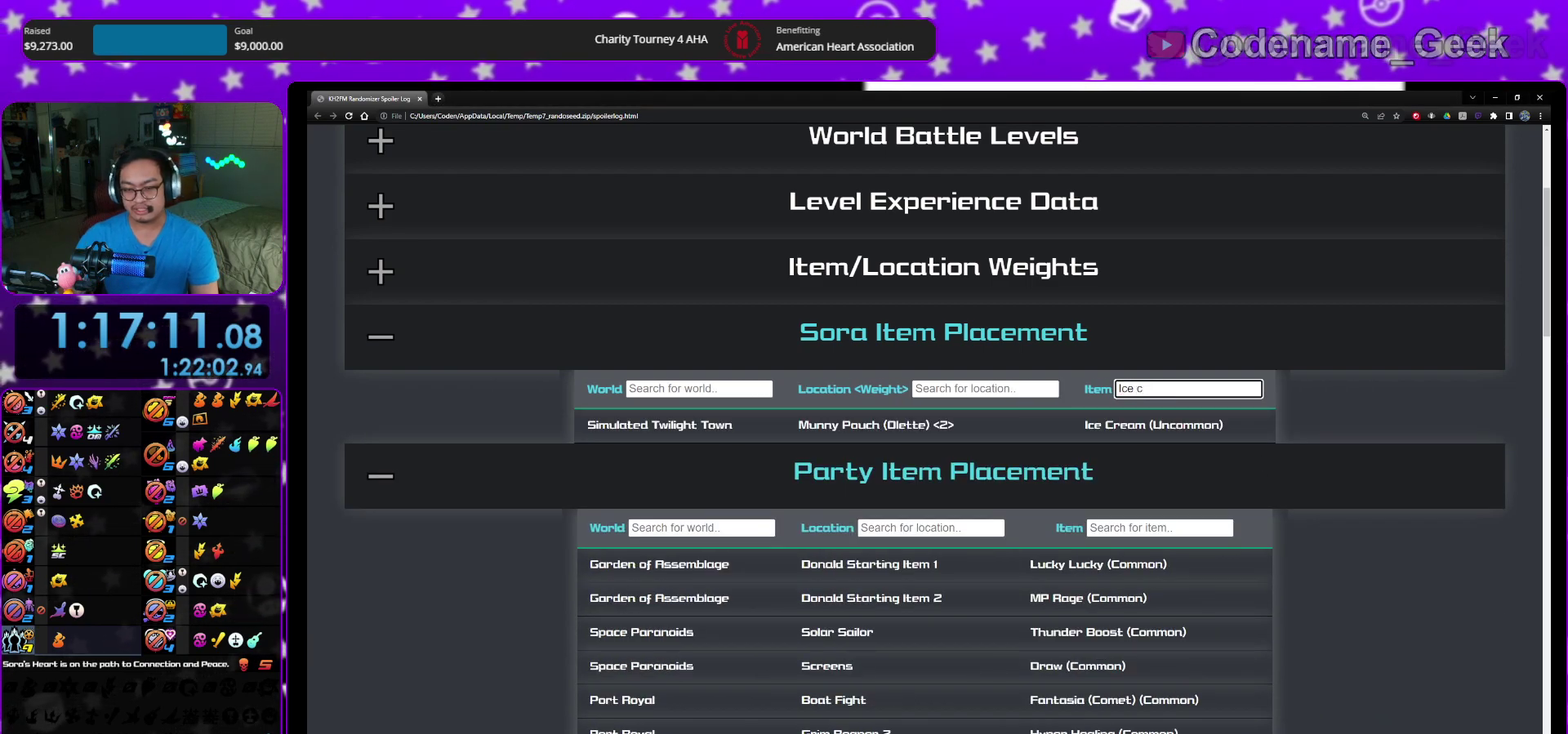
{"dt_ms": 500, "buttons": [], "left_stick": "down-right", "right_stick": "center"}
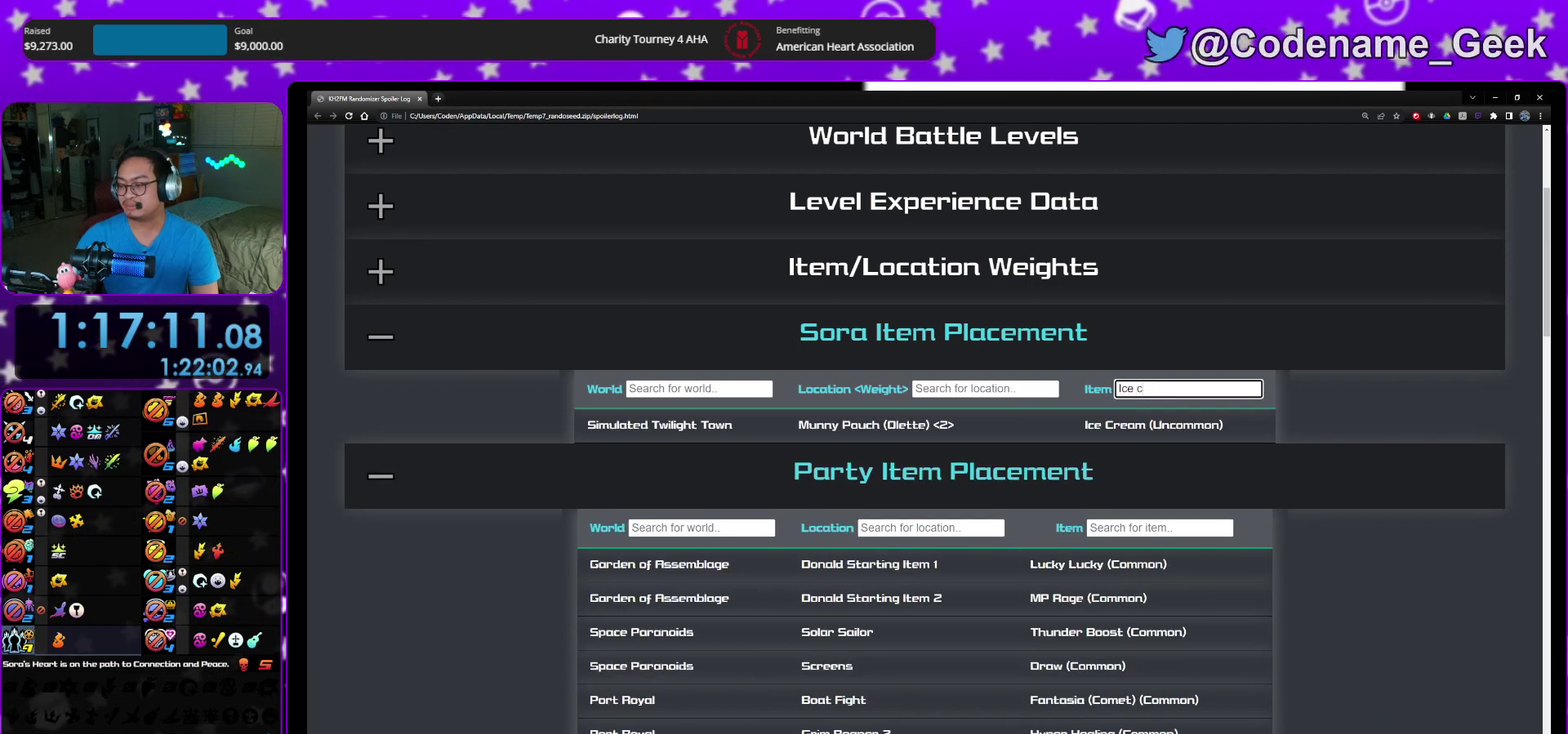
{"dt_ms": 400, "buttons": [], "left_stick": "down-right", "right_stick": "center", "events": []}
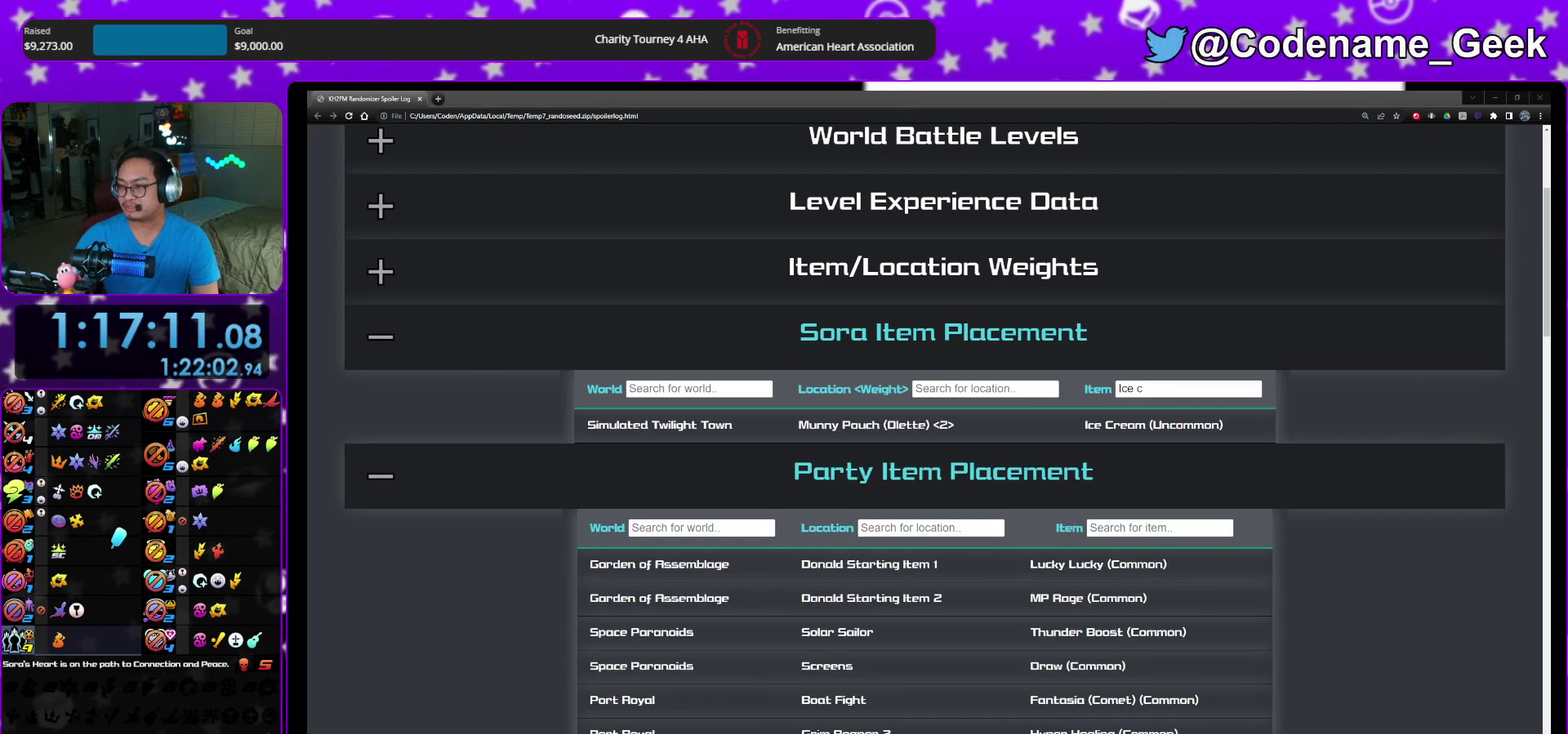
{"dt_ms": 600, "buttons": [], "left_stick": "down-right", "right_stick": "center", "events": []}
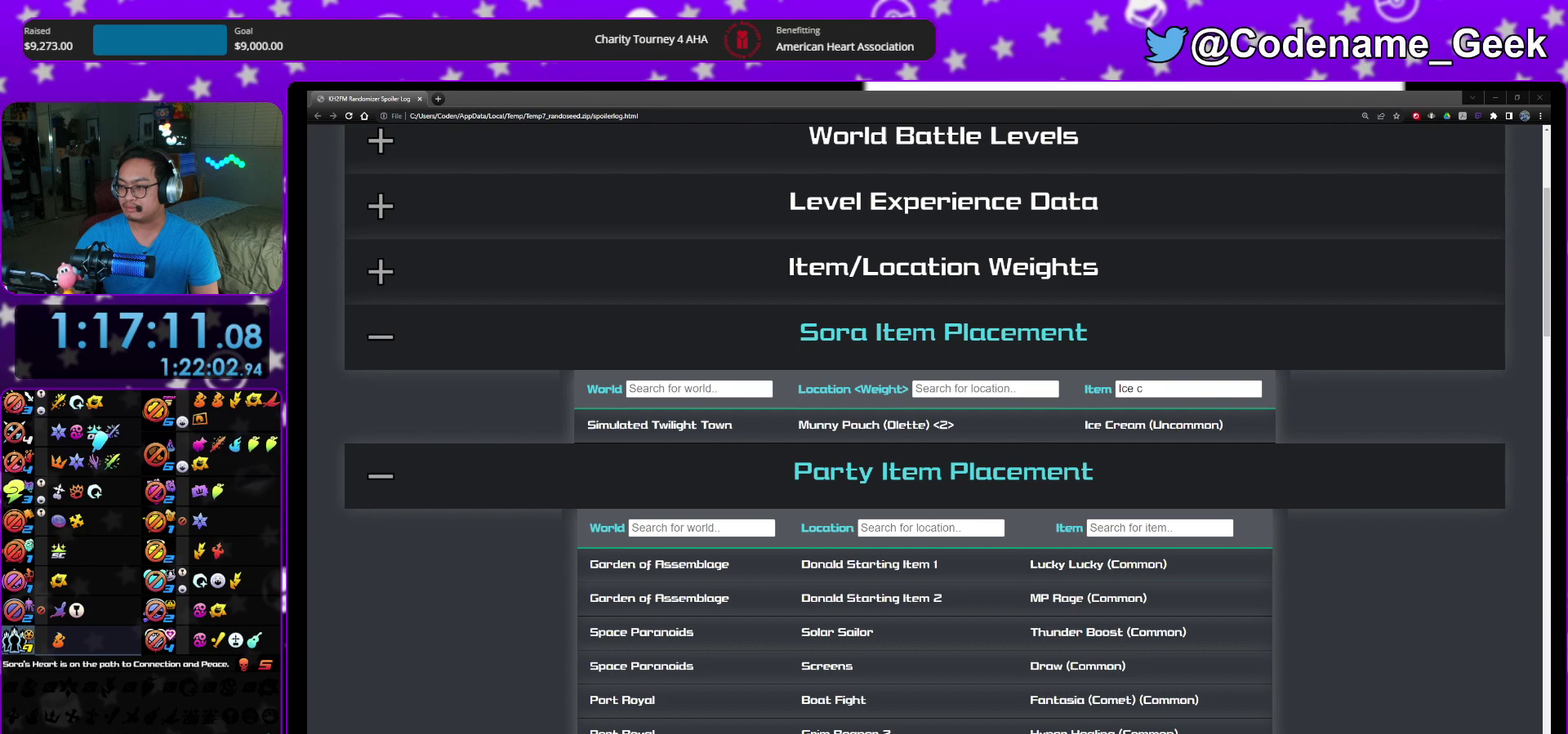
{"dt_ms": 500, "buttons": [], "left_stick": "down-right", "right_stick": "center", "events": []}
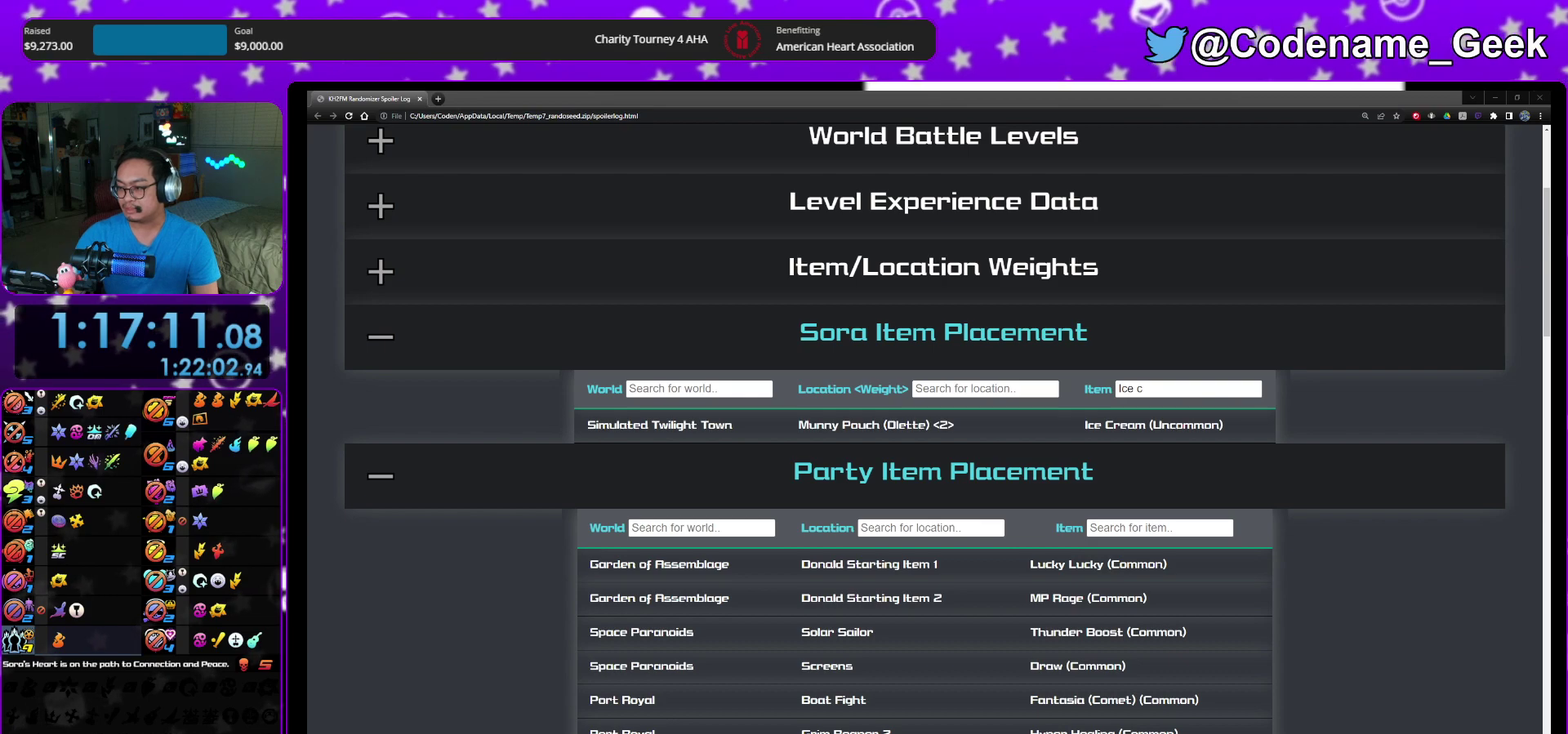
{"dt_ms": 700, "buttons": [], "left_stick": "down-right", "right_stick": "center", "events": []}
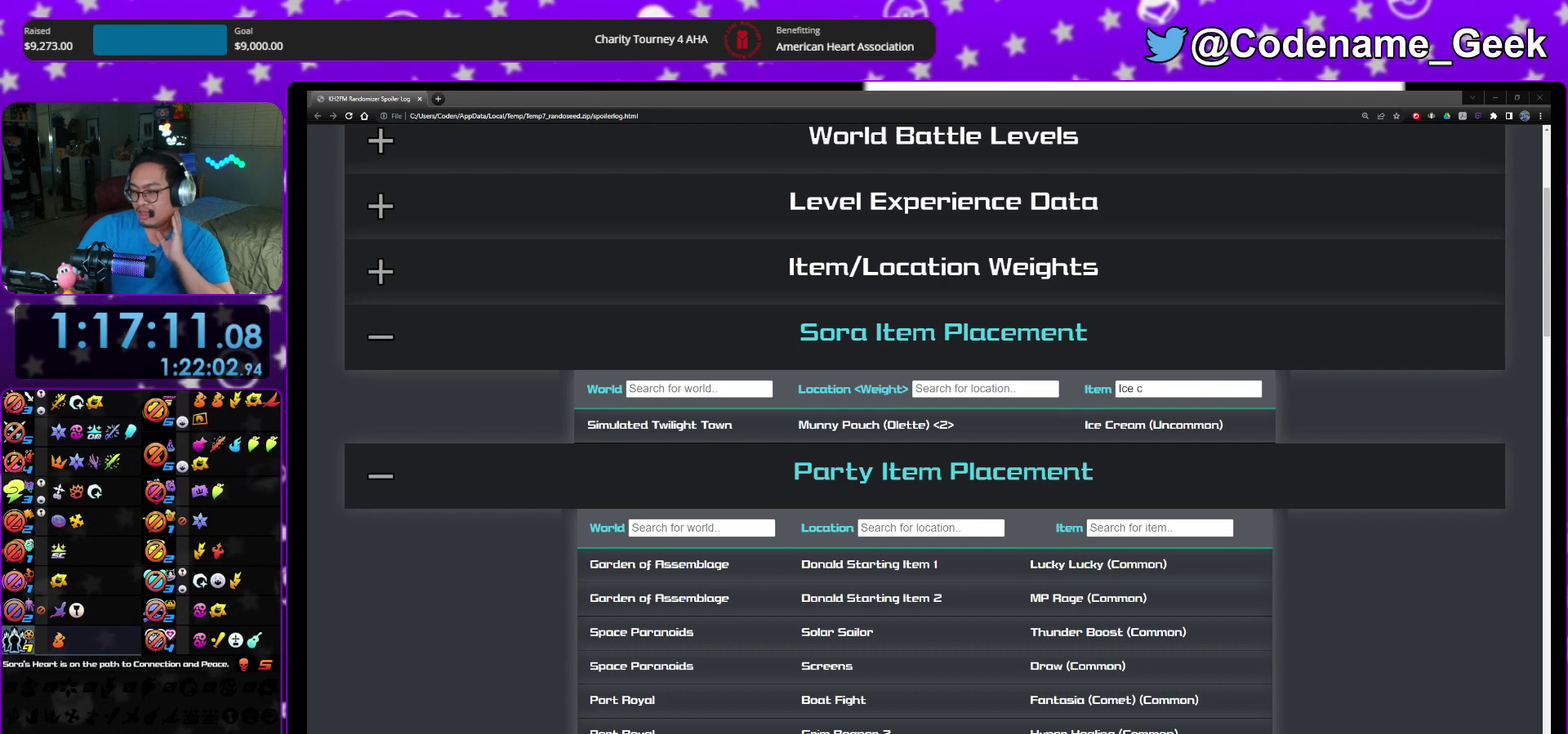
{"dt_ms": 300, "buttons": [], "left_stick": "down-right", "right_stick": "center", "events": []}
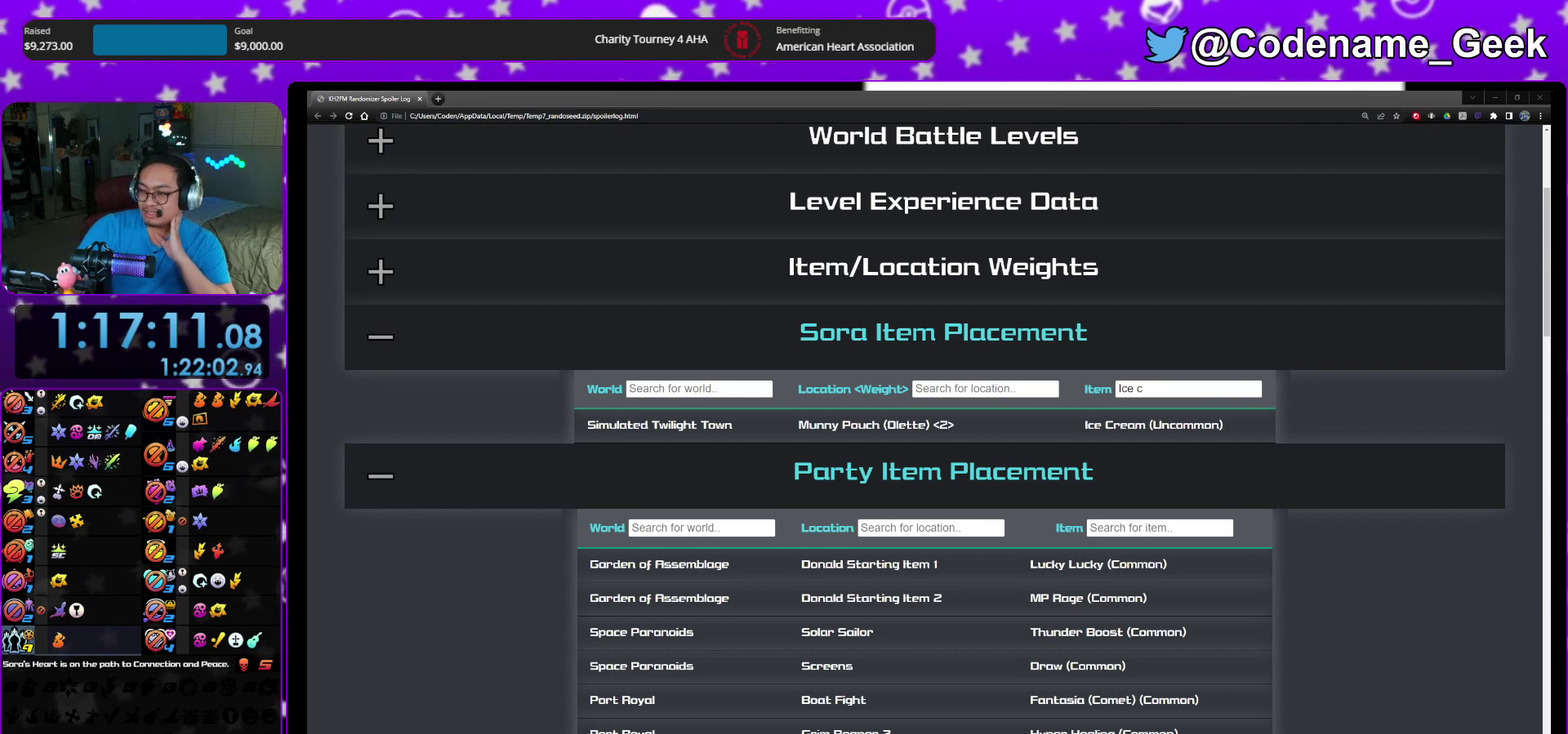
{"dt_ms": 500, "buttons": [], "left_stick": "down-right", "right_stick": "center", "events": []}
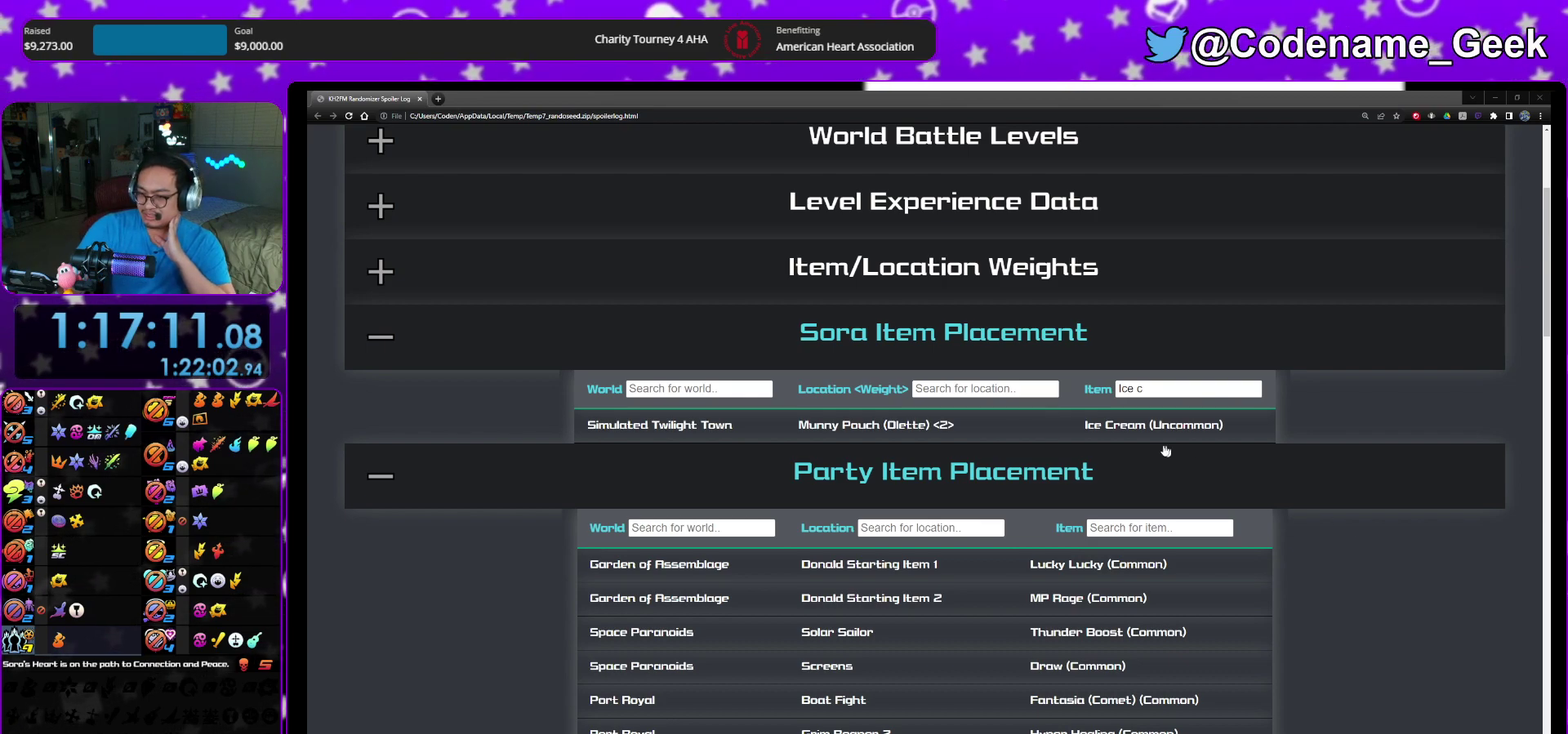
{"dt_ms": 500, "buttons": [], "left_stick": "center", "right_stick": "center"}
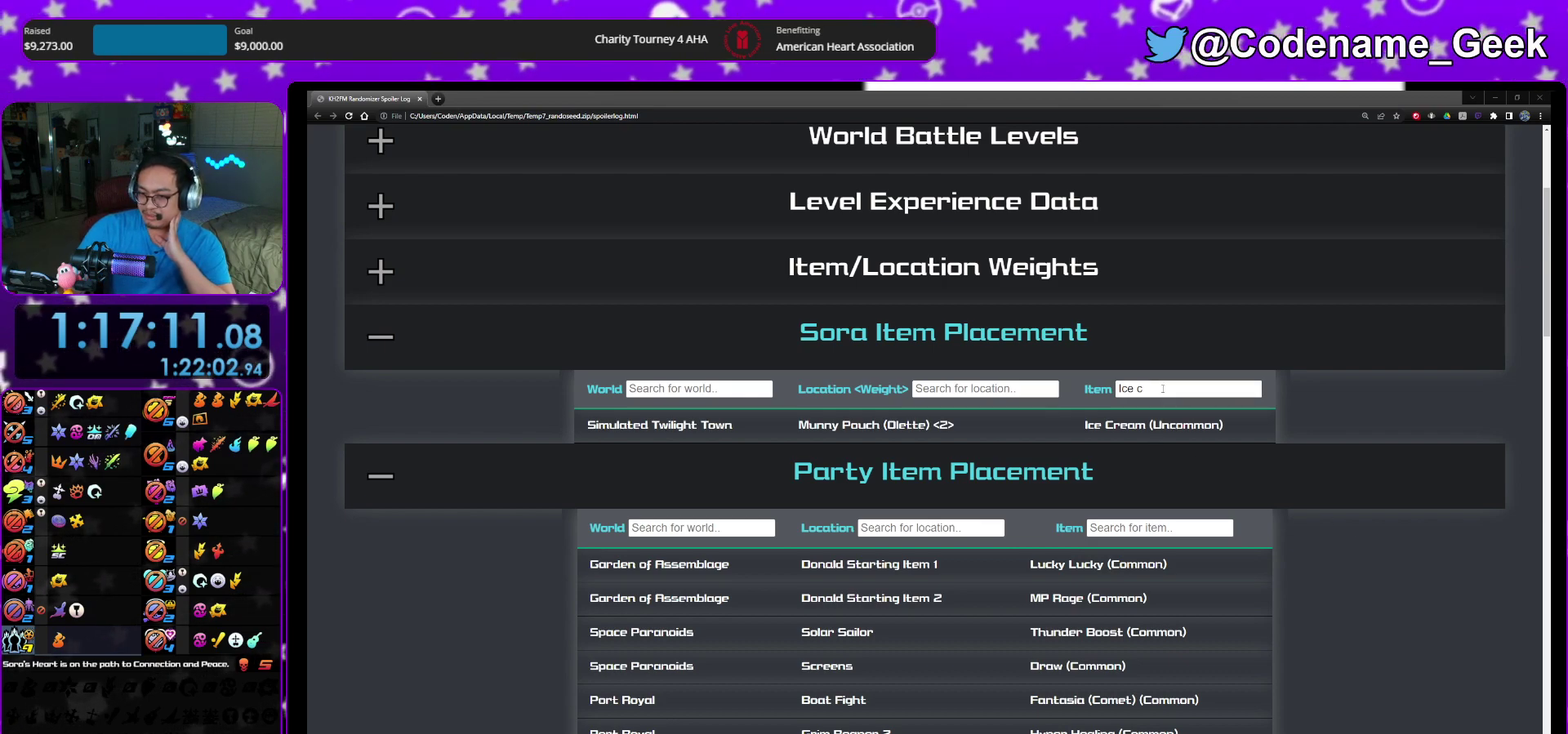
{"dt_ms": 500, "buttons": [], "left_stick": "center", "right_stick": "center"}
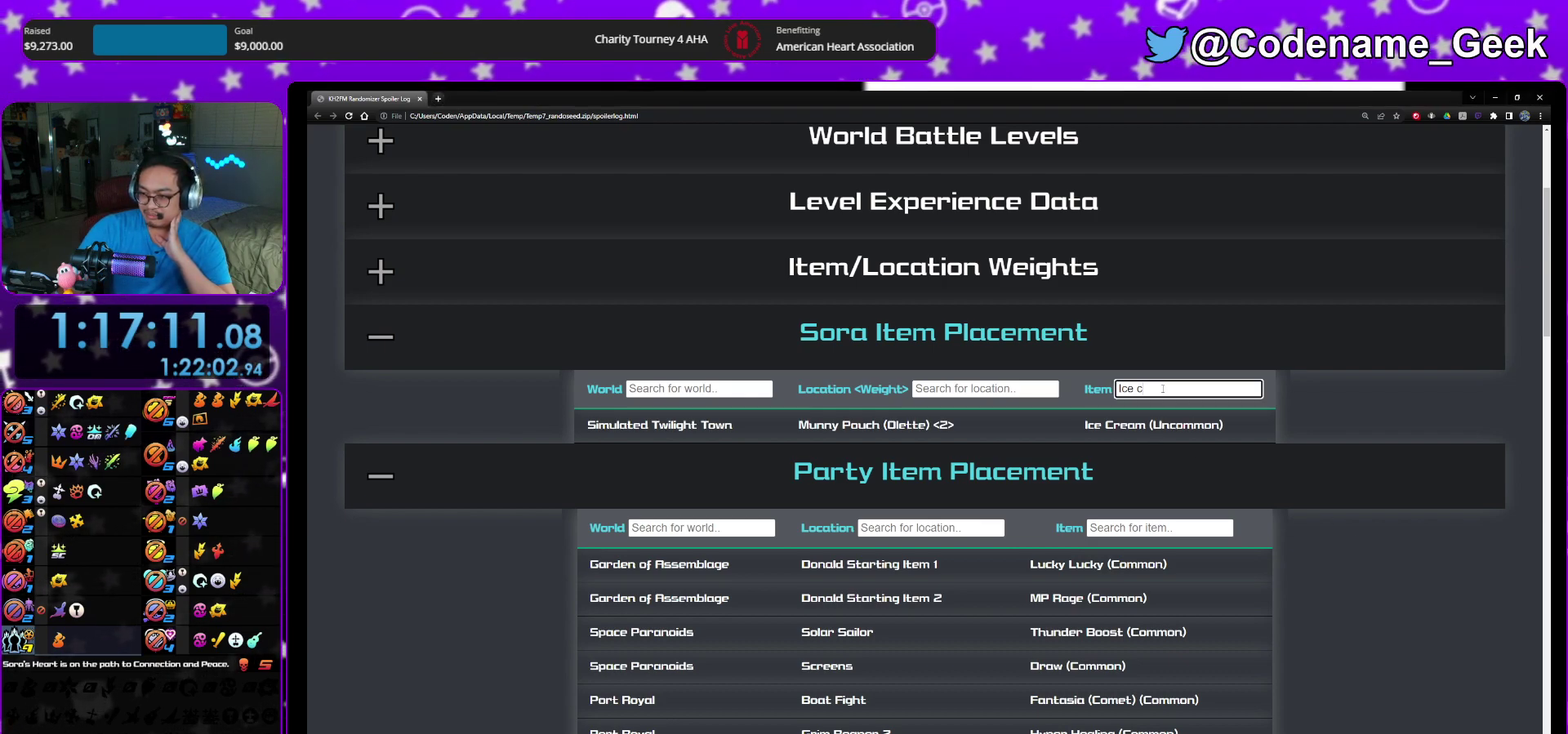
{"dt_ms": 500, "buttons": [], "left_stick": "center", "right_stick": "center"}
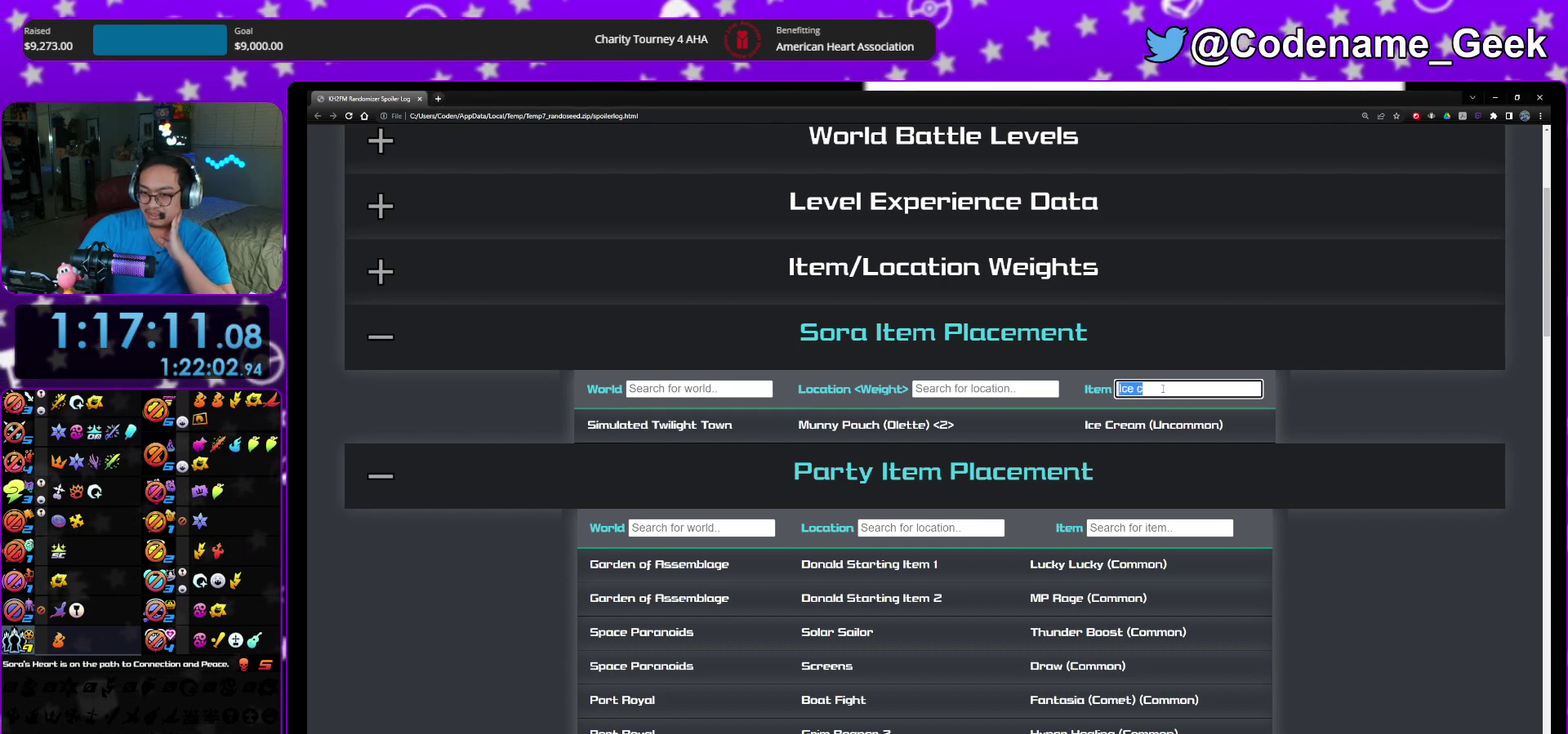
{"dt_ms": 500, "buttons": [], "left_stick": "down-right", "right_stick": "center"}
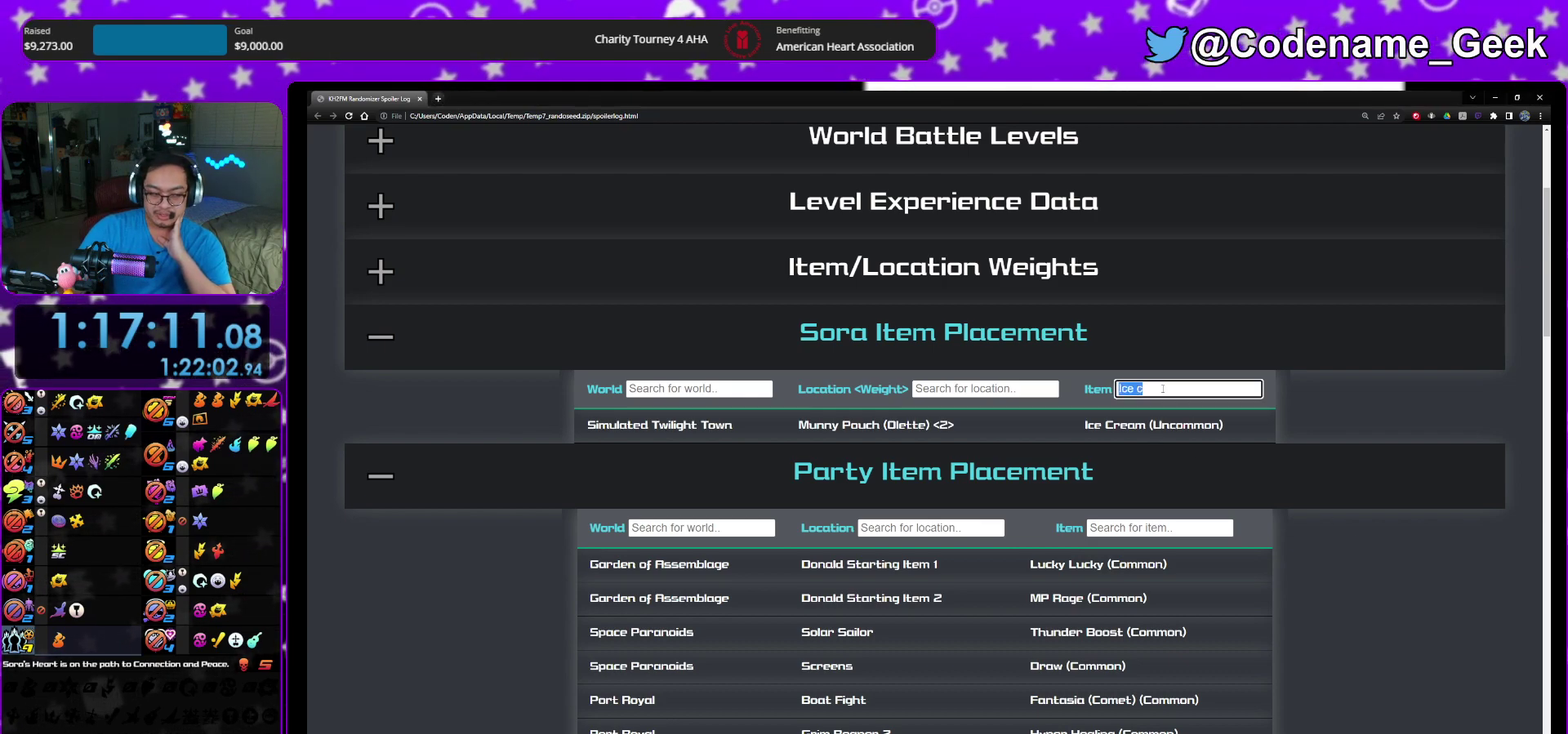
{"dt_ms": 500, "buttons": [], "left_stick": "down-right", "right_stick": "center", "events": []}